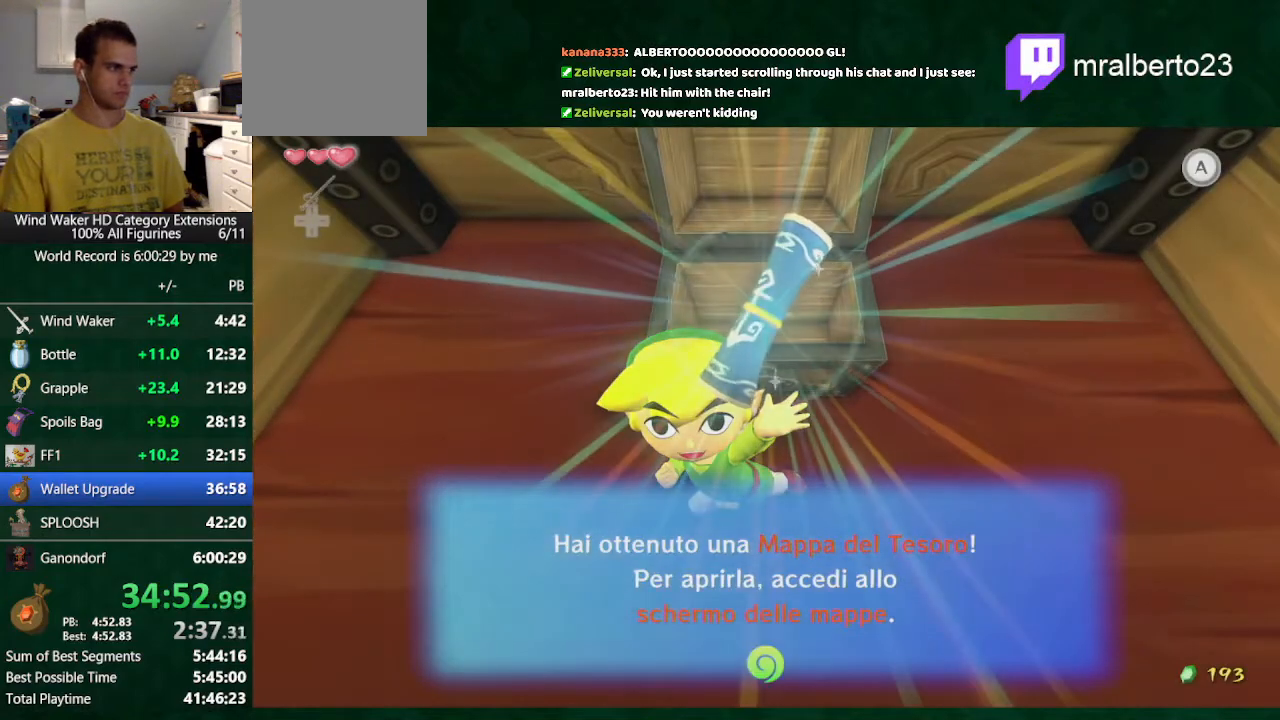
Gameplay with a controller (Nintendo layout); each line is a JSON object with the inputs held at the frame after it. "button_events" lists button changes between this image and that frame as [ms after this image, input, new state], when the widget could be followed in between (sticks are given only as held states). Not read: L3 R3 TOUCHPAD.
{"buttons": [], "left_stick": "center", "right_stick": "center", "button_events": []}
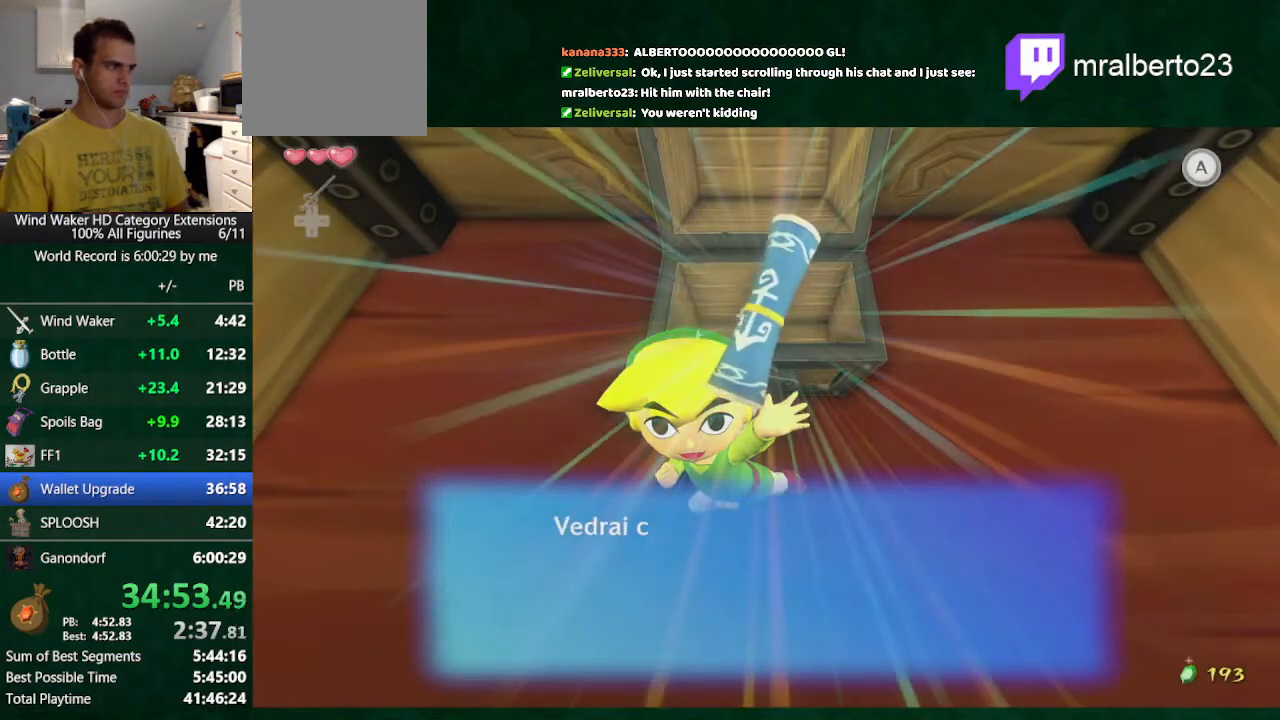
{"buttons": ["L2"], "left_stick": "center", "right_stick": "center", "button_events": [[167, "L2", "down"]]}
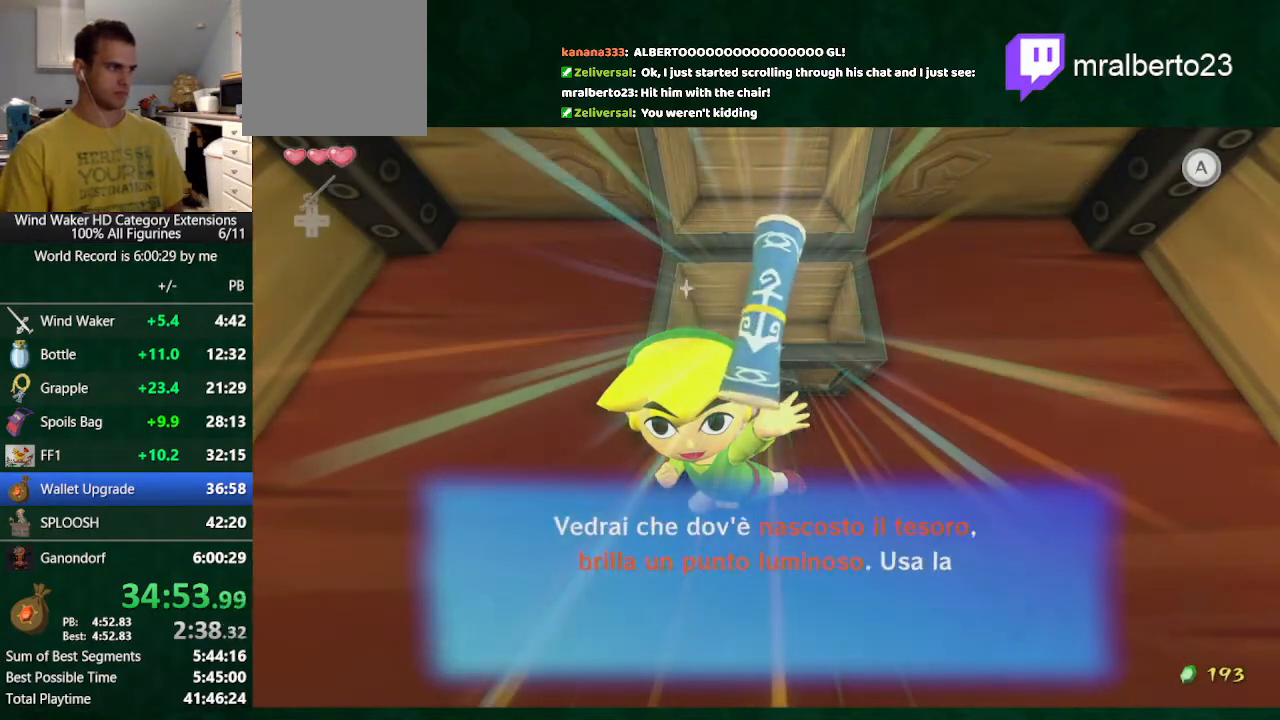
{"buttons": ["L2"], "left_stick": "center", "right_stick": "center", "button_events": []}
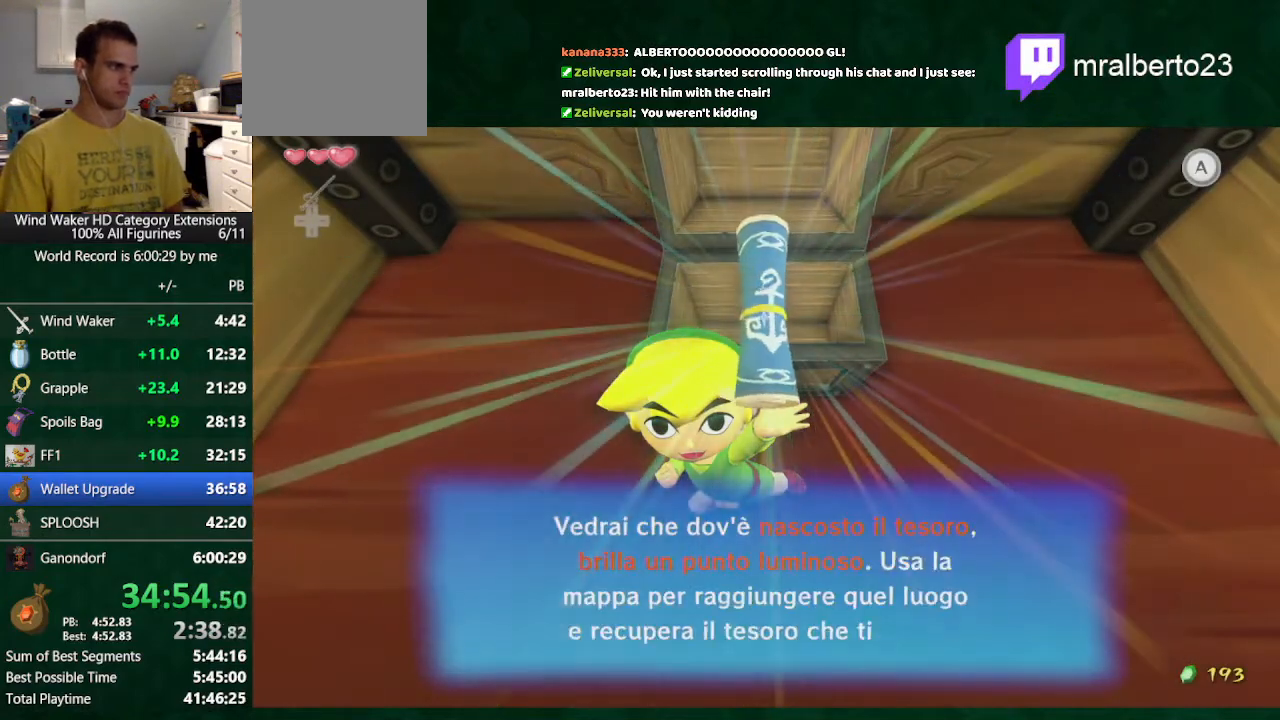
{"buttons": ["L2"], "left_stick": "center", "right_stick": "center", "button_events": [[233, "A", "down"], [333, "A", "up"]]}
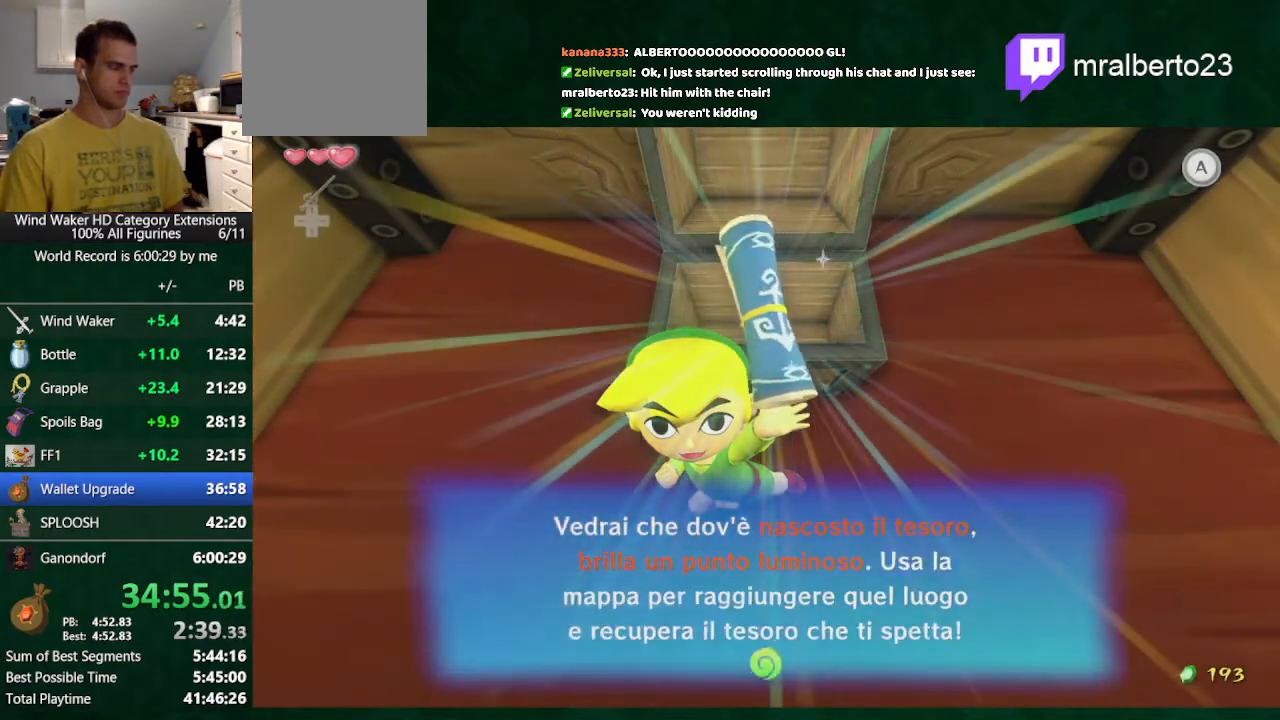
{"buttons": ["L2"], "left_stick": "up", "right_stick": "center", "button_events": [[100, "A", "down"], [167, "A", "up"]]}
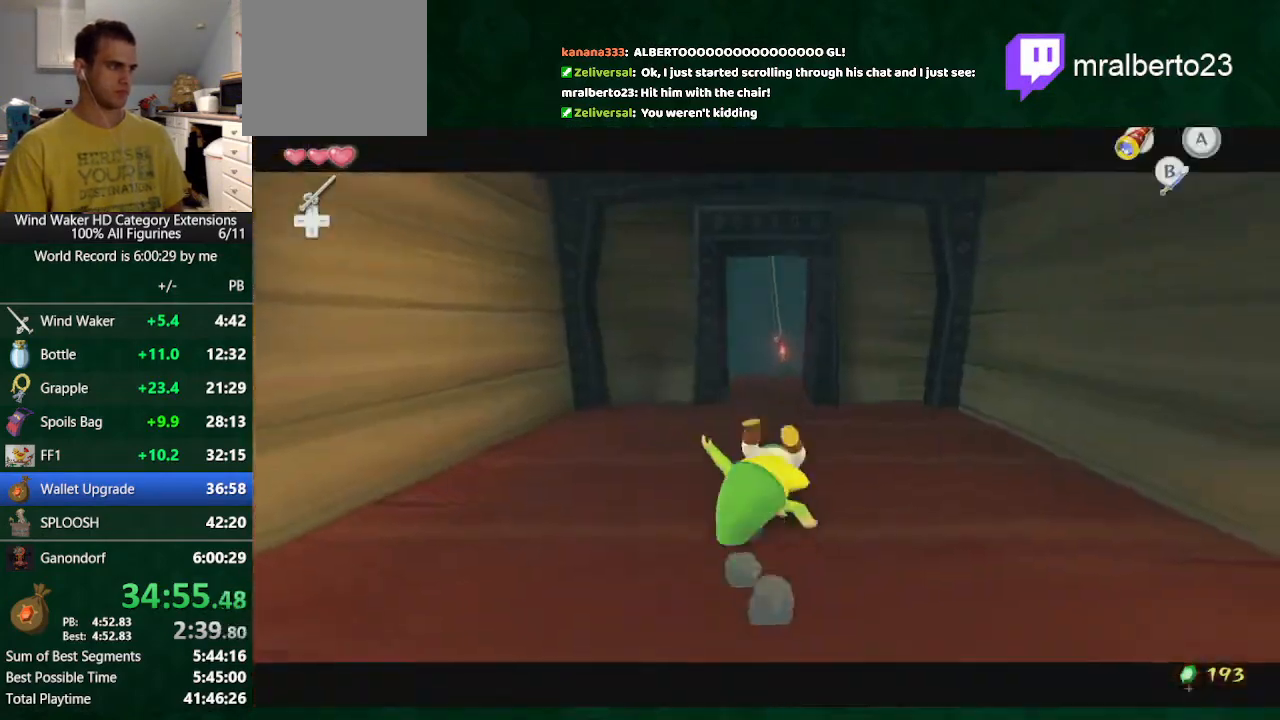
{"buttons": ["L2"], "left_stick": "up", "right_stick": "center", "button_events": [[167, "A", "down"], [233, "A", "up"]]}
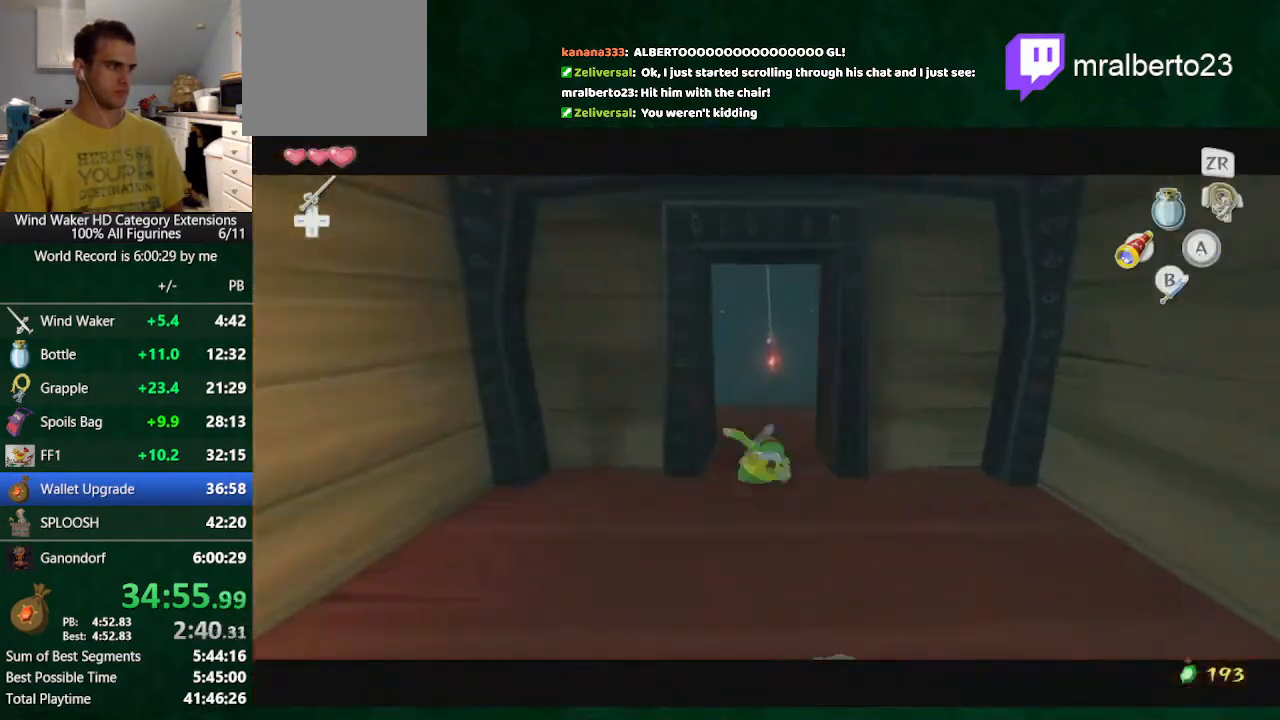
{"buttons": ["L2"], "left_stick": "up", "right_stick": "down", "button_events": []}
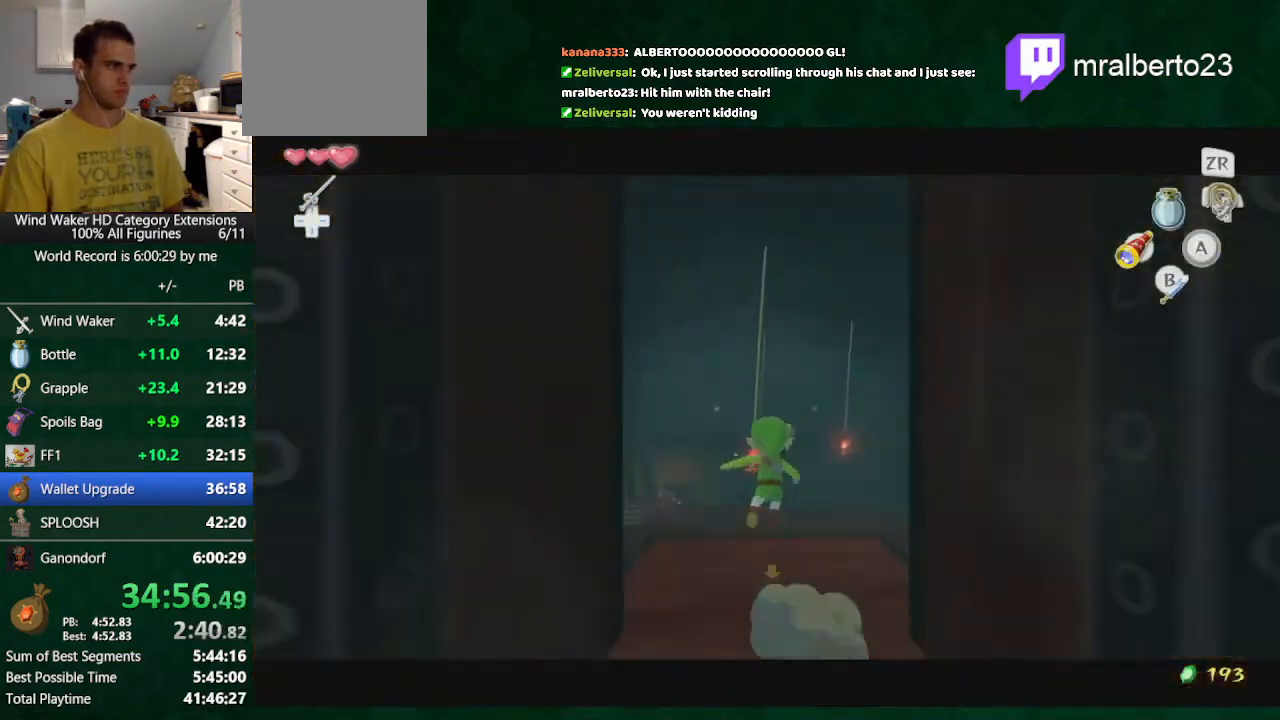
{"buttons": [], "left_stick": "center", "right_stick": "down", "button_events": [[100, "R1", "down"], [267, "L2", "up"], [267, "R1", "up"]]}
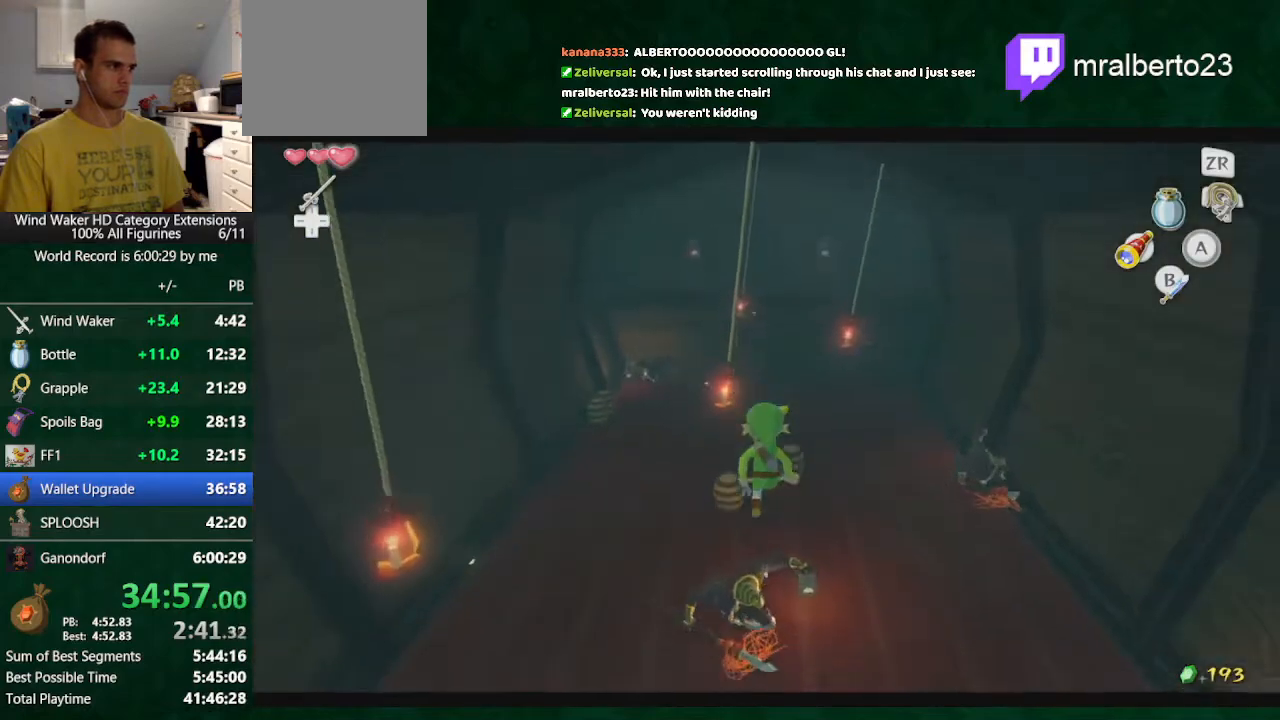
{"buttons": ["L2", "R1"], "left_stick": "right", "right_stick": "down", "button_events": [[467, "L2", "down"], [500, "R1", "down"]]}
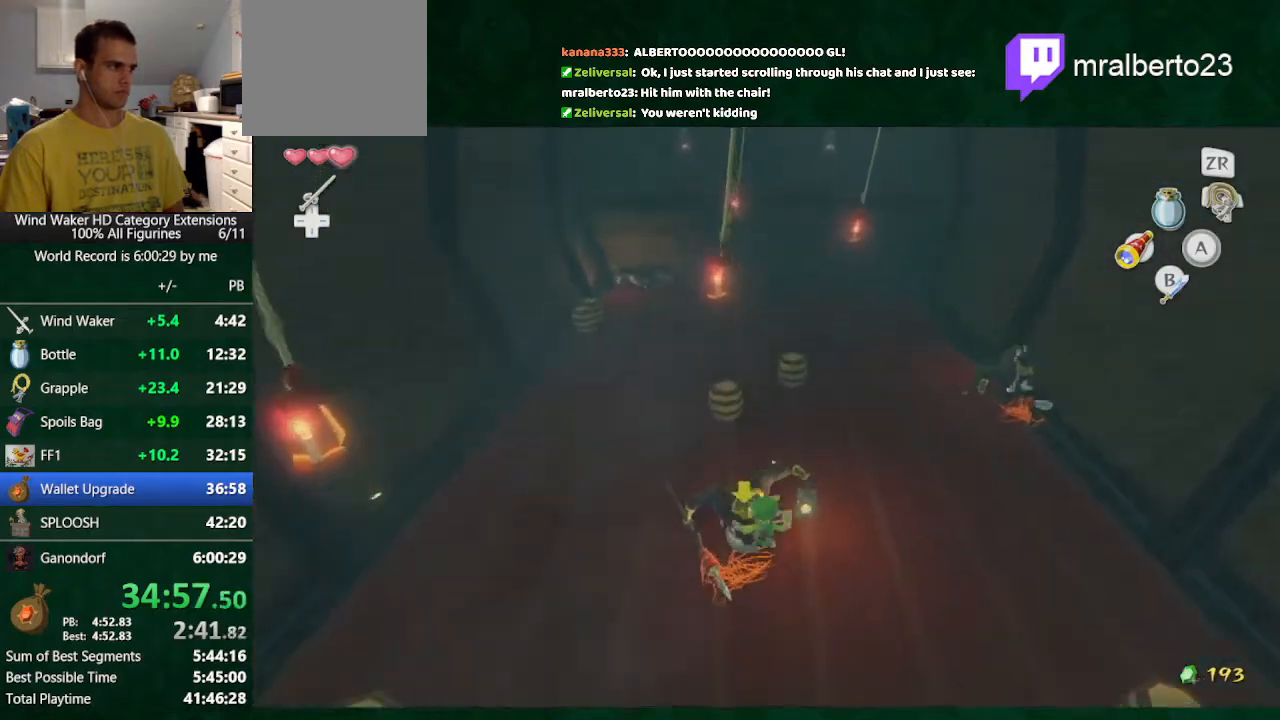
{"buttons": ["L2"], "left_stick": "right", "right_stick": "down-right", "button_events": [[67, "R1", "up"], [200, "R1", "down"], [267, "R1", "up"], [367, "R1", "down"], [433, "R1", "up"]]}
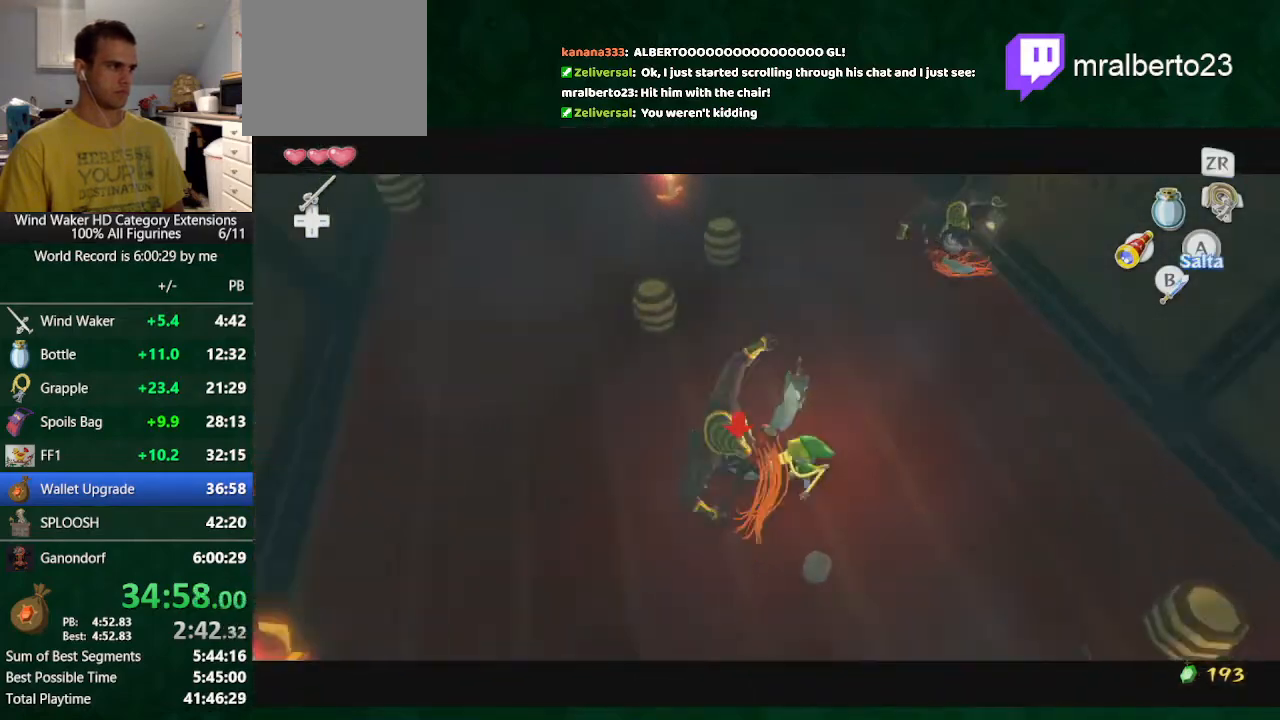
{"buttons": ["L2"], "left_stick": "center", "right_stick": "down-right", "button_events": [[100, "R1", "down"], [167, "R1", "up"]]}
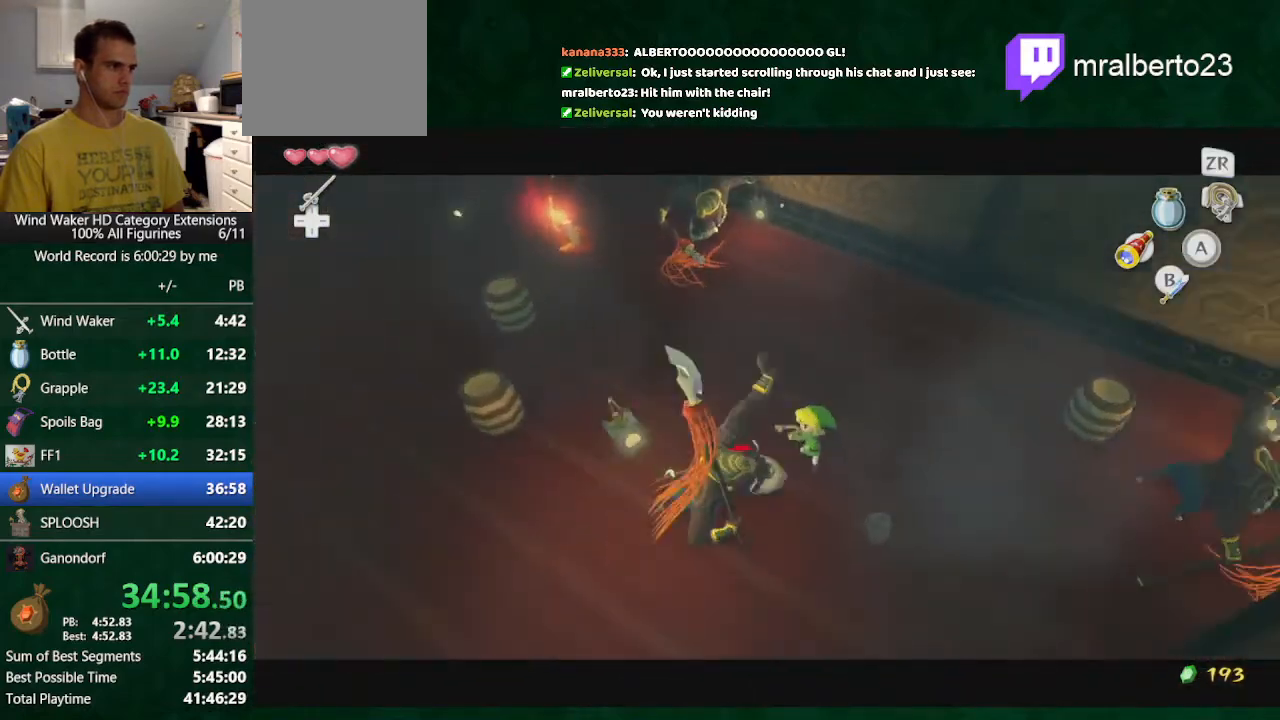
{"buttons": ["A", "L2"], "left_stick": "up", "right_stick": "center", "button_events": [[400, "A", "down"]]}
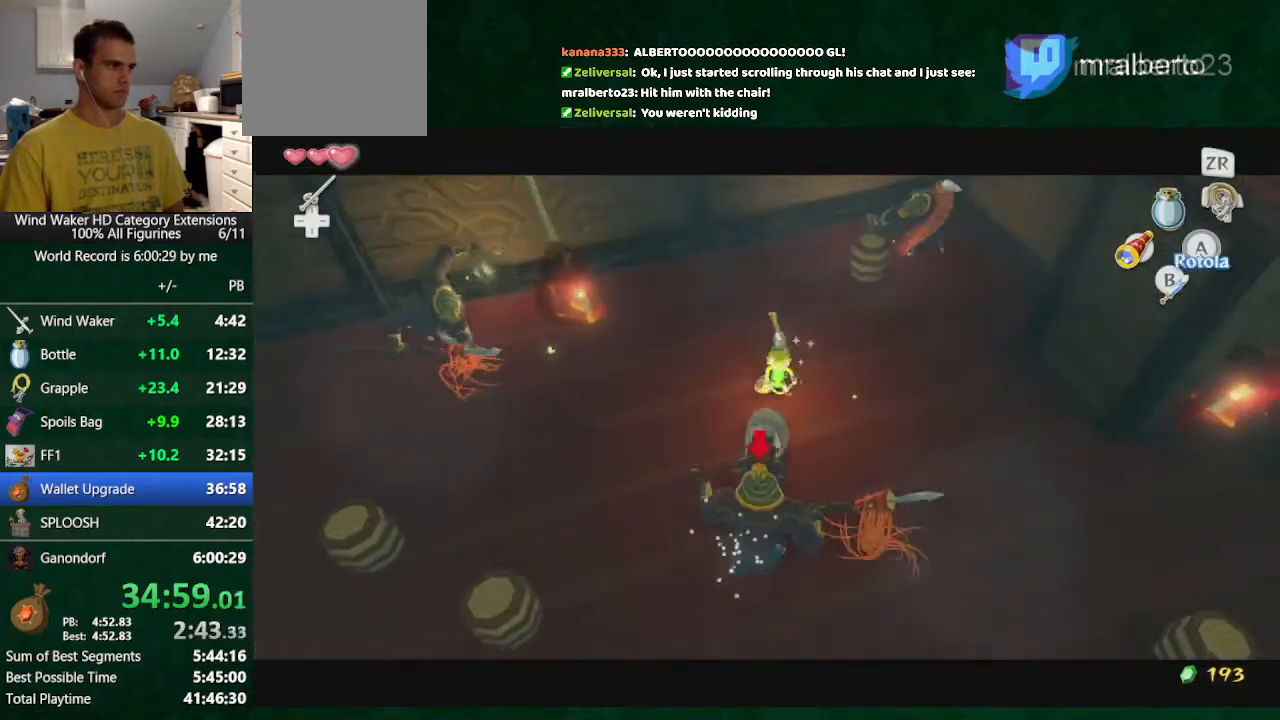
{"buttons": [], "left_stick": "center", "right_stick": "center", "button_events": [[33, "A", "up"], [200, "L2", "up"]]}
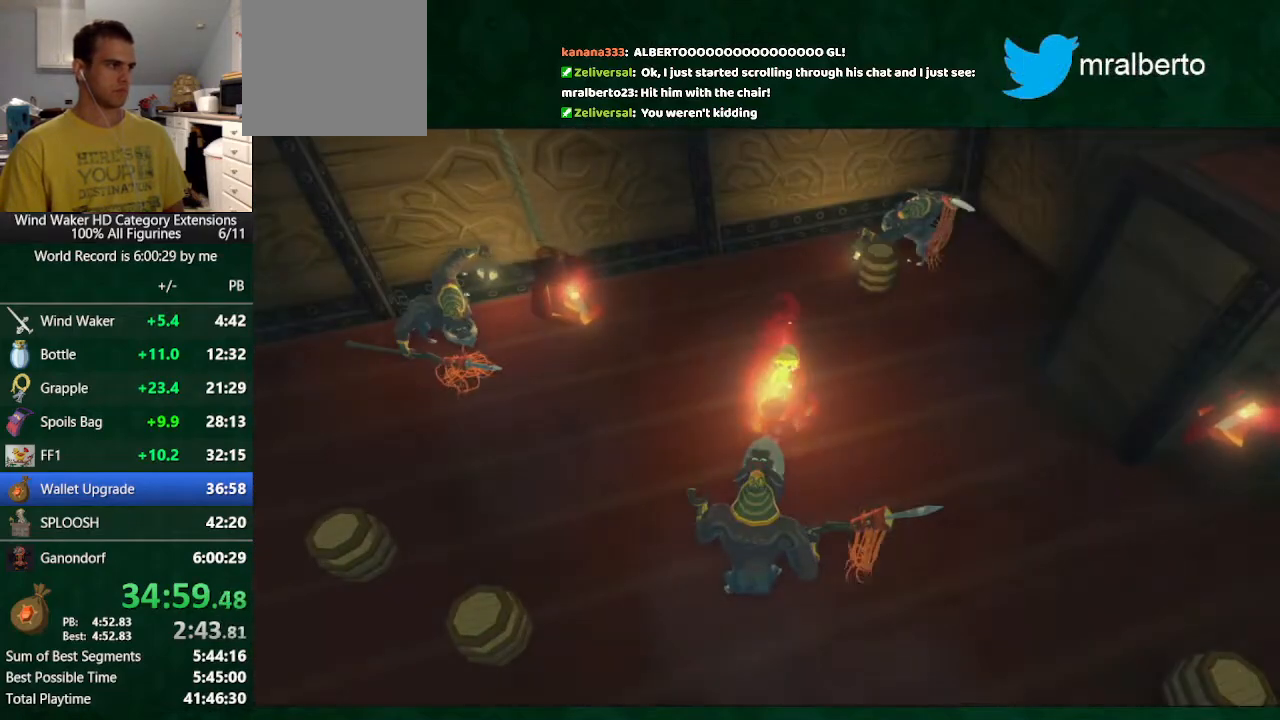
{"buttons": [], "left_stick": "center", "right_stick": "center", "button_events": []}
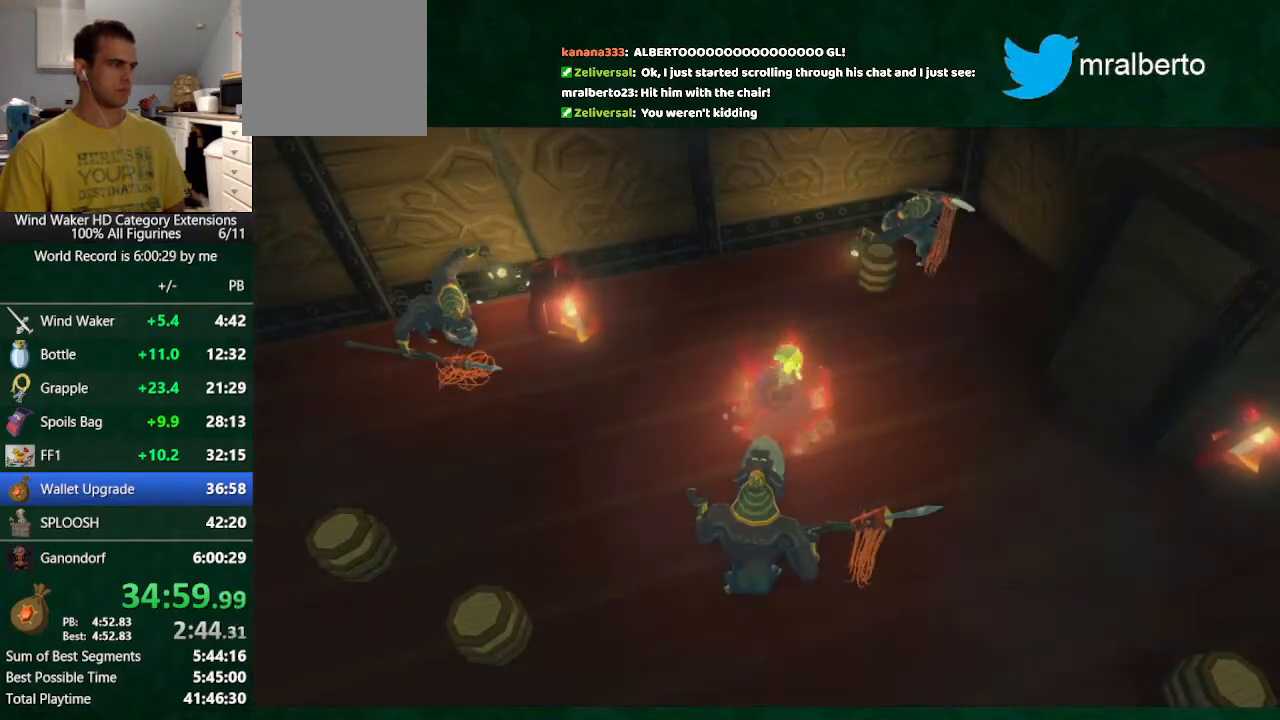
{"buttons": [], "left_stick": "center", "right_stick": "center", "button_events": []}
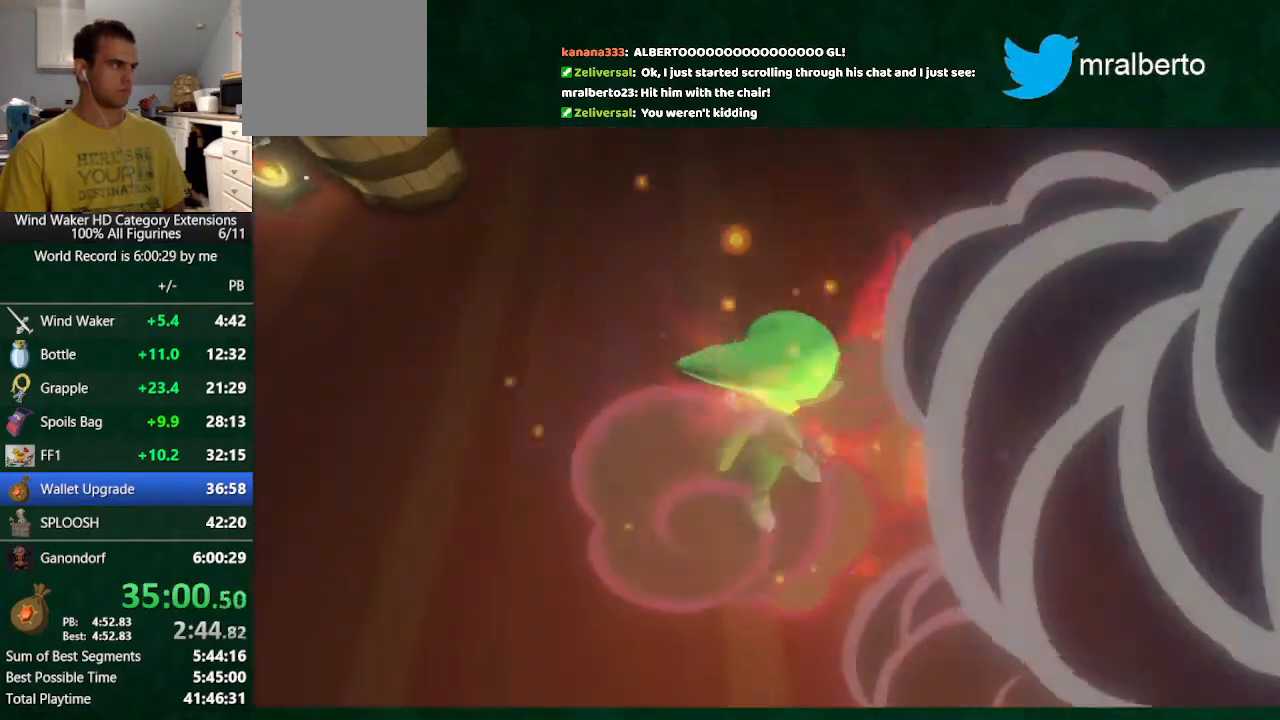
{"buttons": [], "left_stick": "center", "right_stick": "center", "button_events": [[167, "A", "down"], [400, "A", "up"]]}
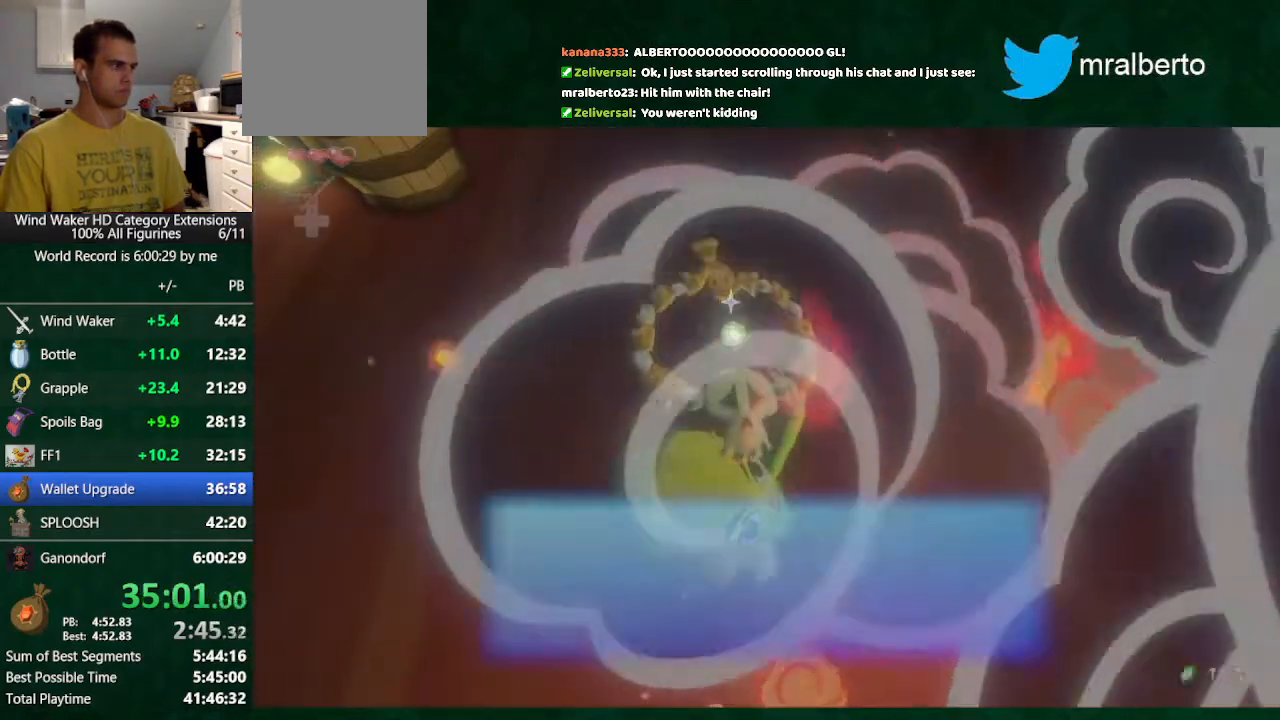
{"buttons": ["A"], "left_stick": "center", "right_stick": "center", "button_events": [[100, "A", "down"], [167, "A", "up"], [167, "B", "down"], [400, "B", "up"], [500, "A", "down"]]}
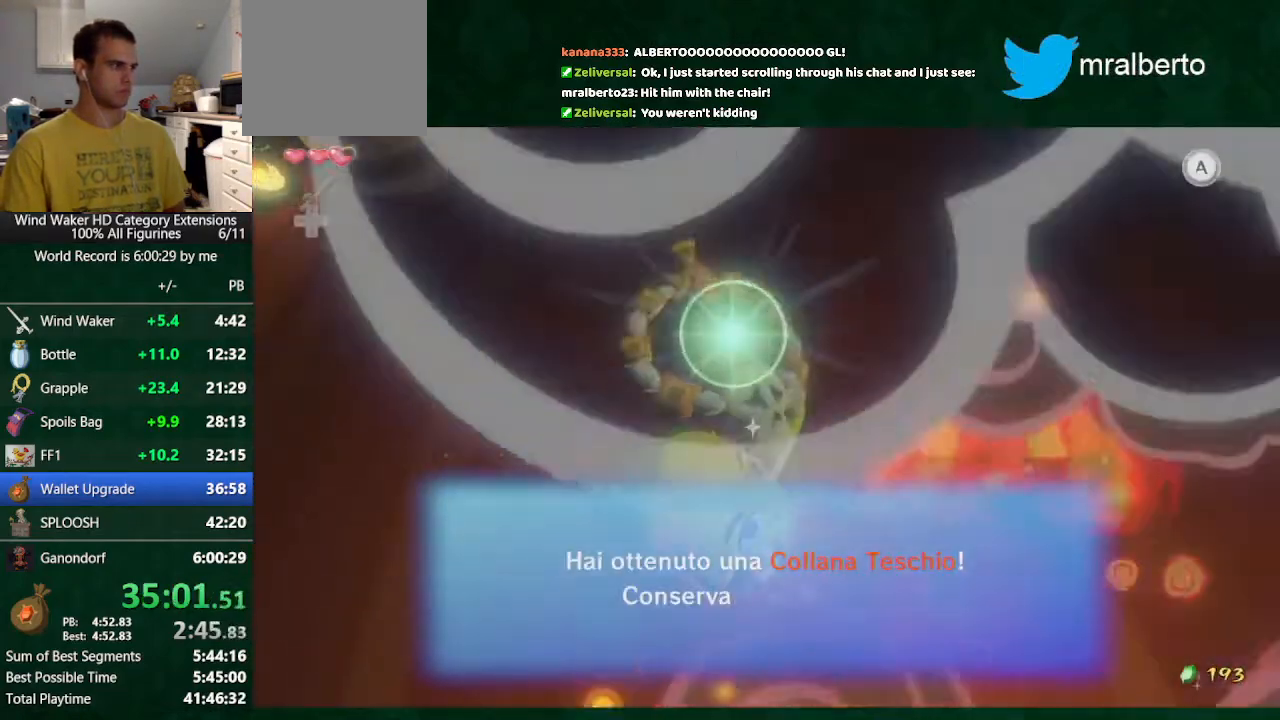
{"buttons": [], "left_stick": "center", "right_stick": "center", "button_events": [[200, "A", "up"], [367, "A", "down"], [467, "A", "up"]]}
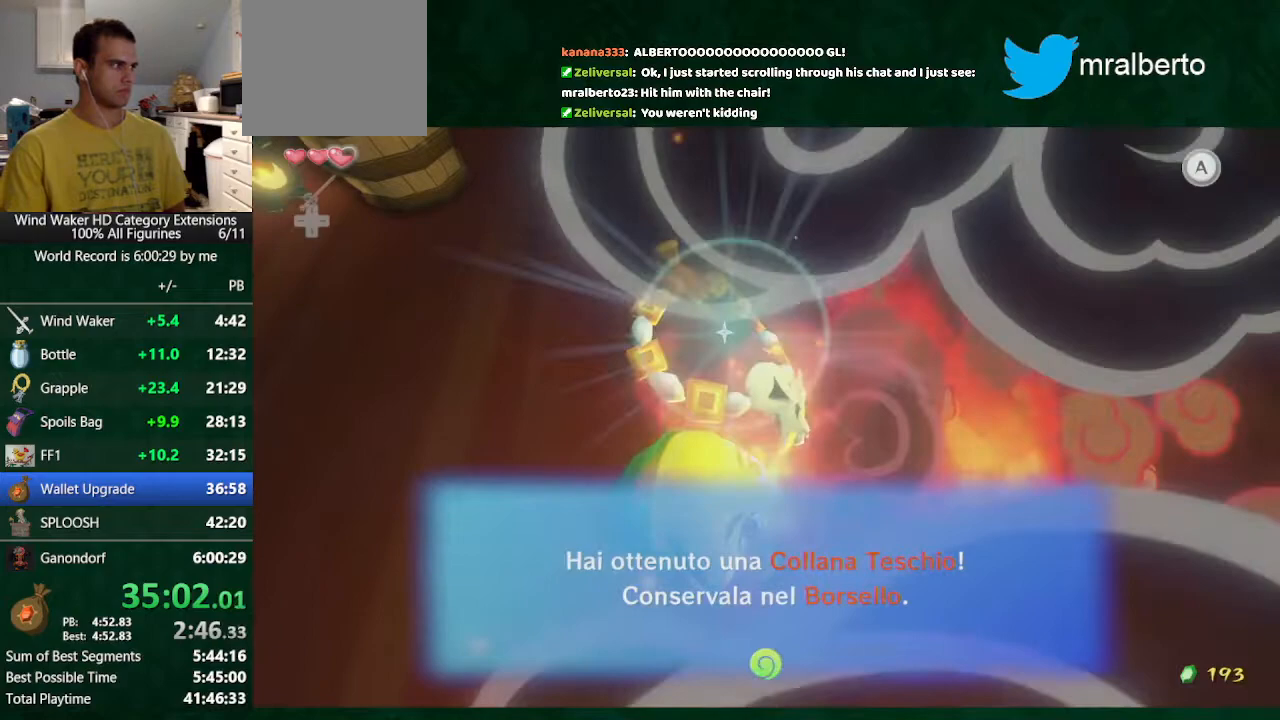
{"buttons": [], "left_stick": "center", "right_stick": "center", "button_events": []}
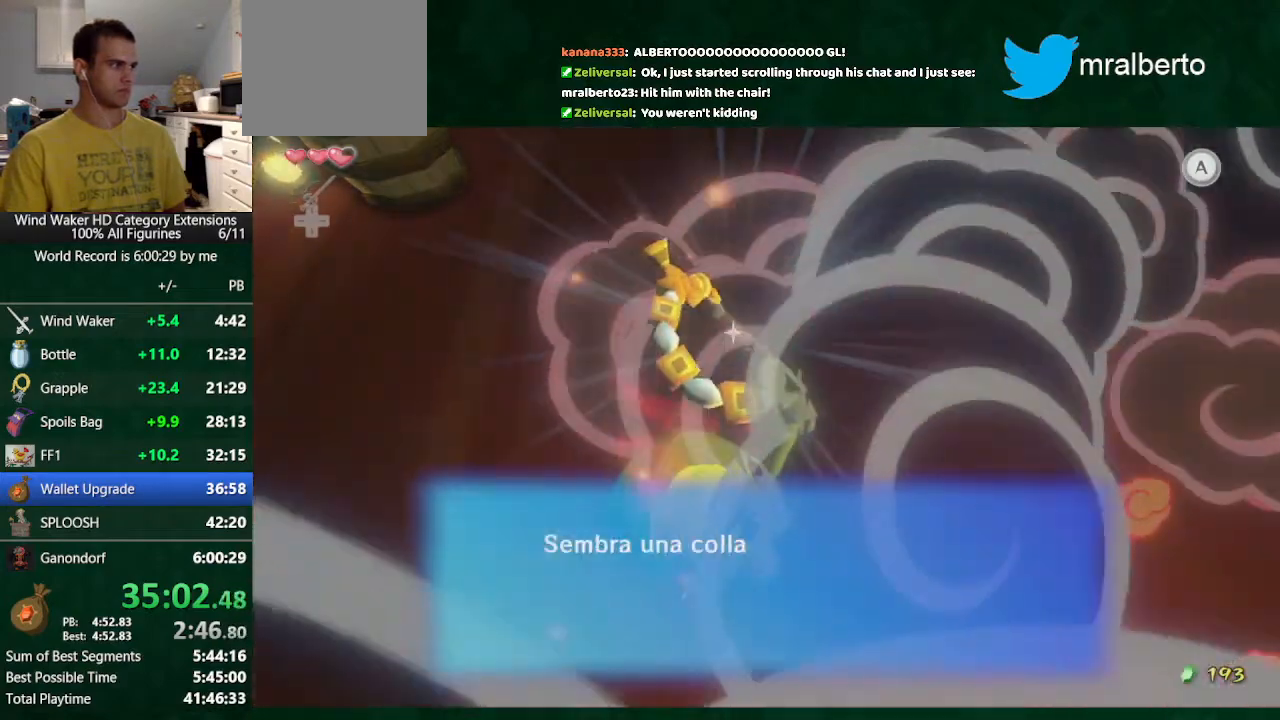
{"buttons": [], "left_stick": "center", "right_stick": "center", "button_events": []}
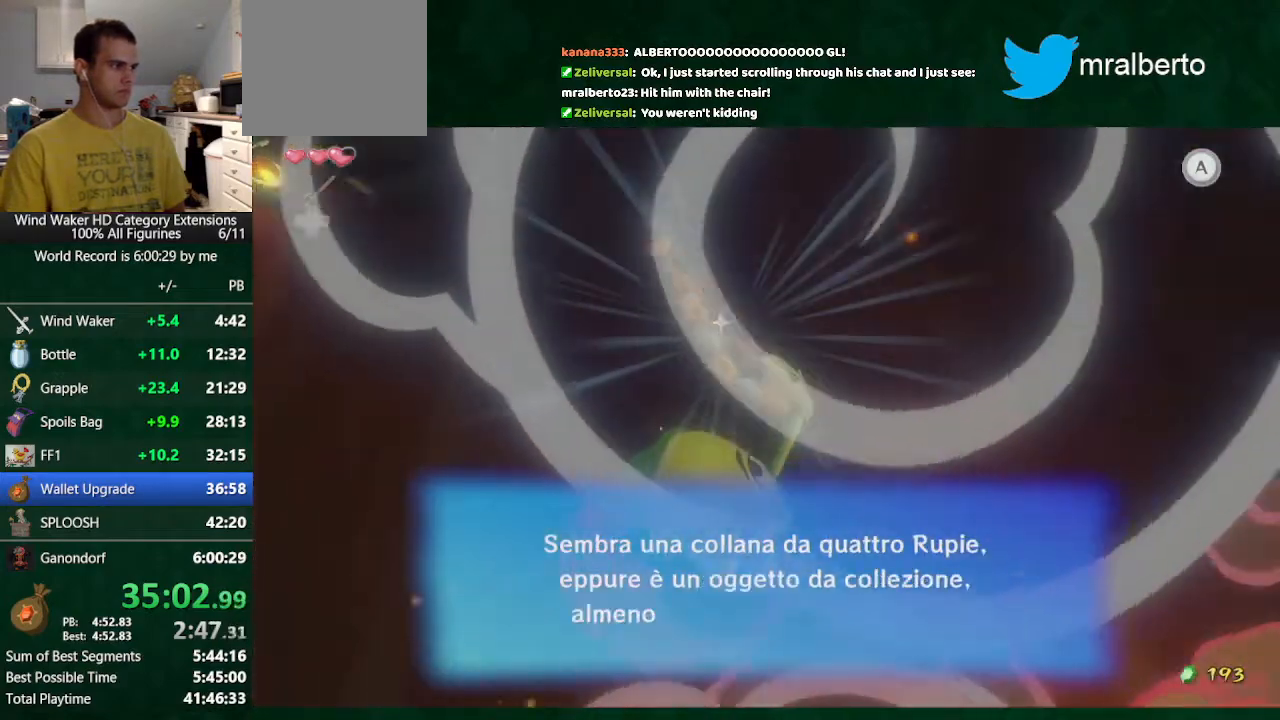
{"buttons": ["A"], "left_stick": "left", "right_stick": "center", "button_events": [[500, "A", "down"]]}
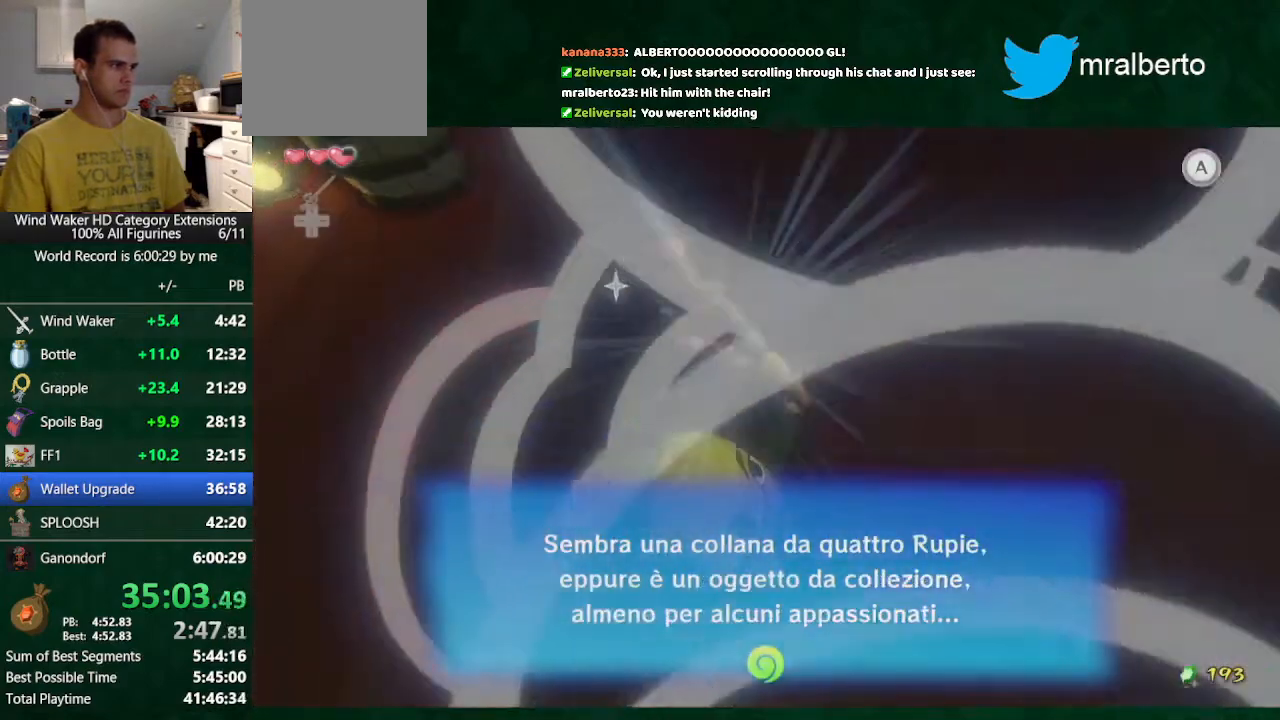
{"buttons": ["A"], "left_stick": "left", "right_stick": "center", "button_events": [[100, "A", "up"], [433, "A", "down"]]}
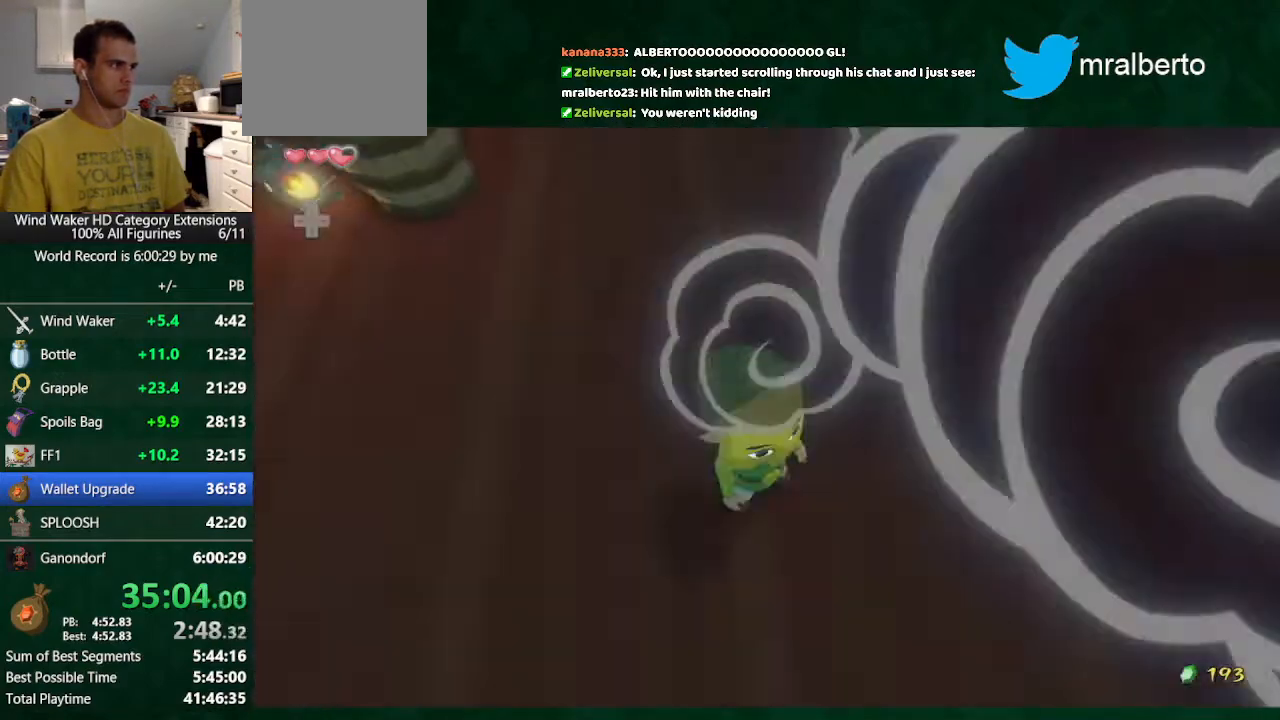
{"buttons": ["L2"], "left_stick": "down", "right_stick": "down", "button_events": [[33, "A", "up"], [200, "L2", "down"]]}
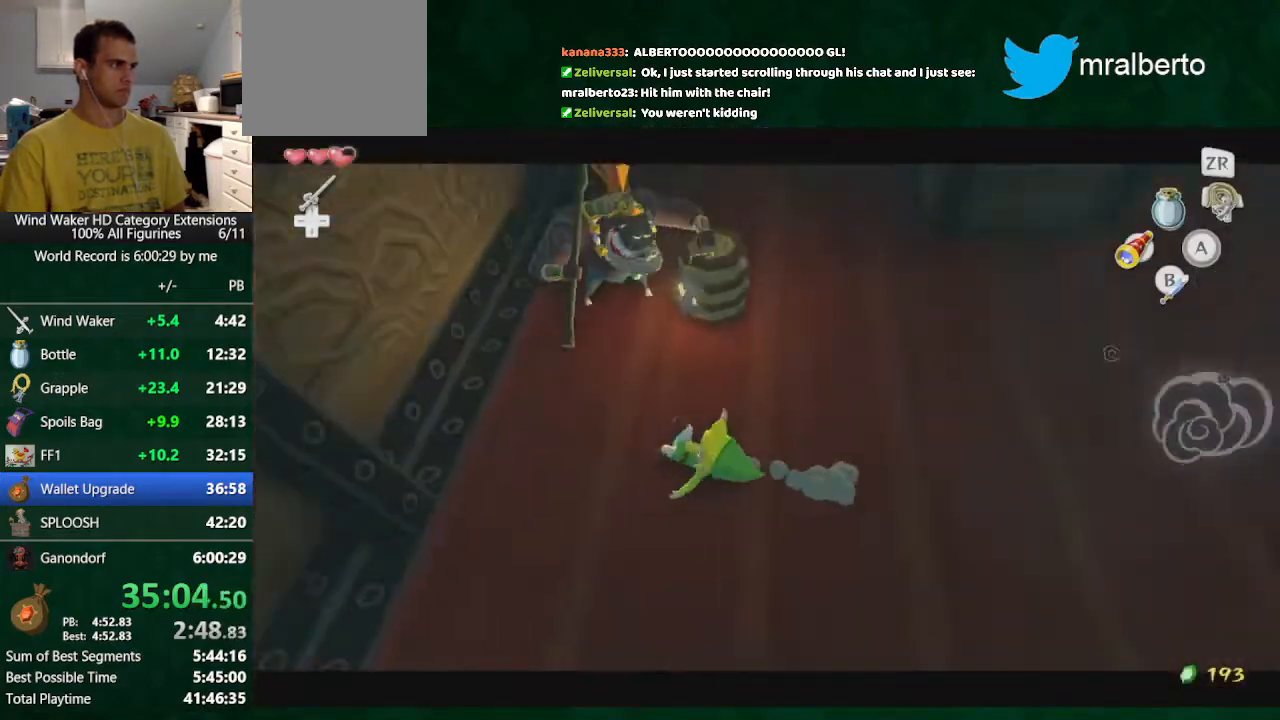
{"buttons": ["L2"], "left_stick": "down", "right_stick": "down", "button_events": []}
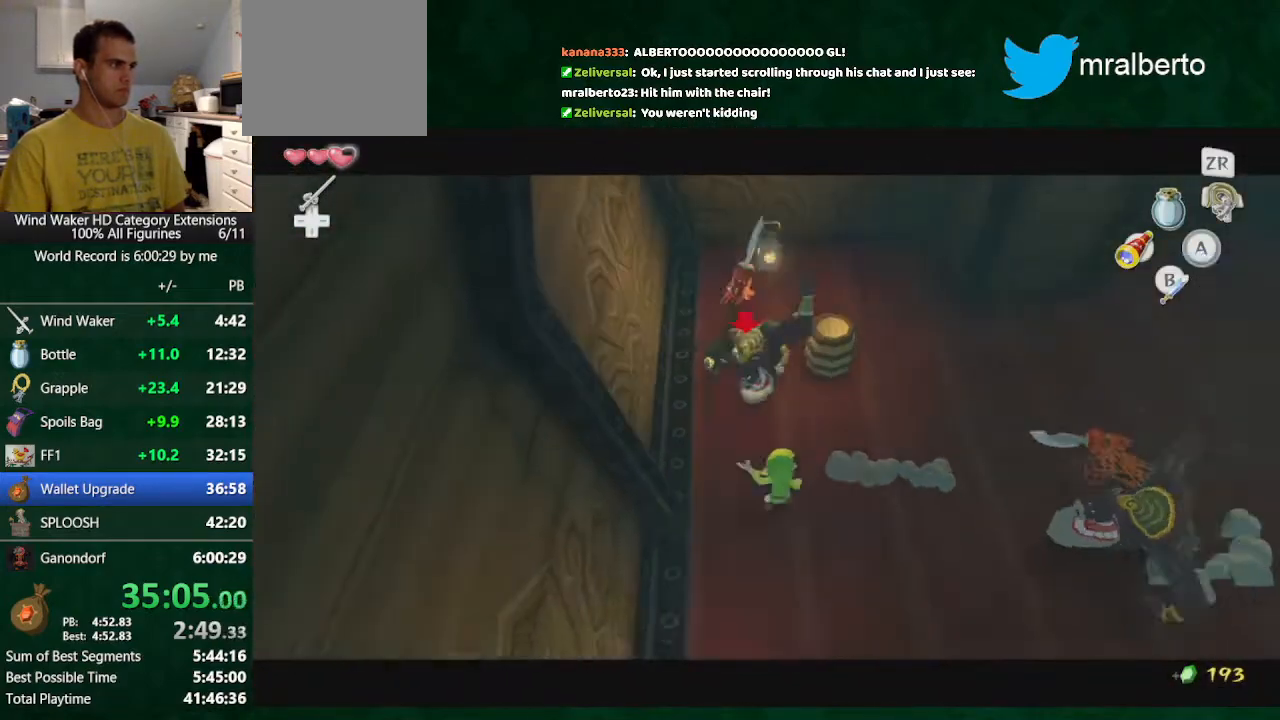
{"buttons": ["L2", "R1"], "left_stick": "down", "right_stick": "down", "button_events": [[67, "R1", "down"], [133, "R1", "up"], [433, "R1", "down"]]}
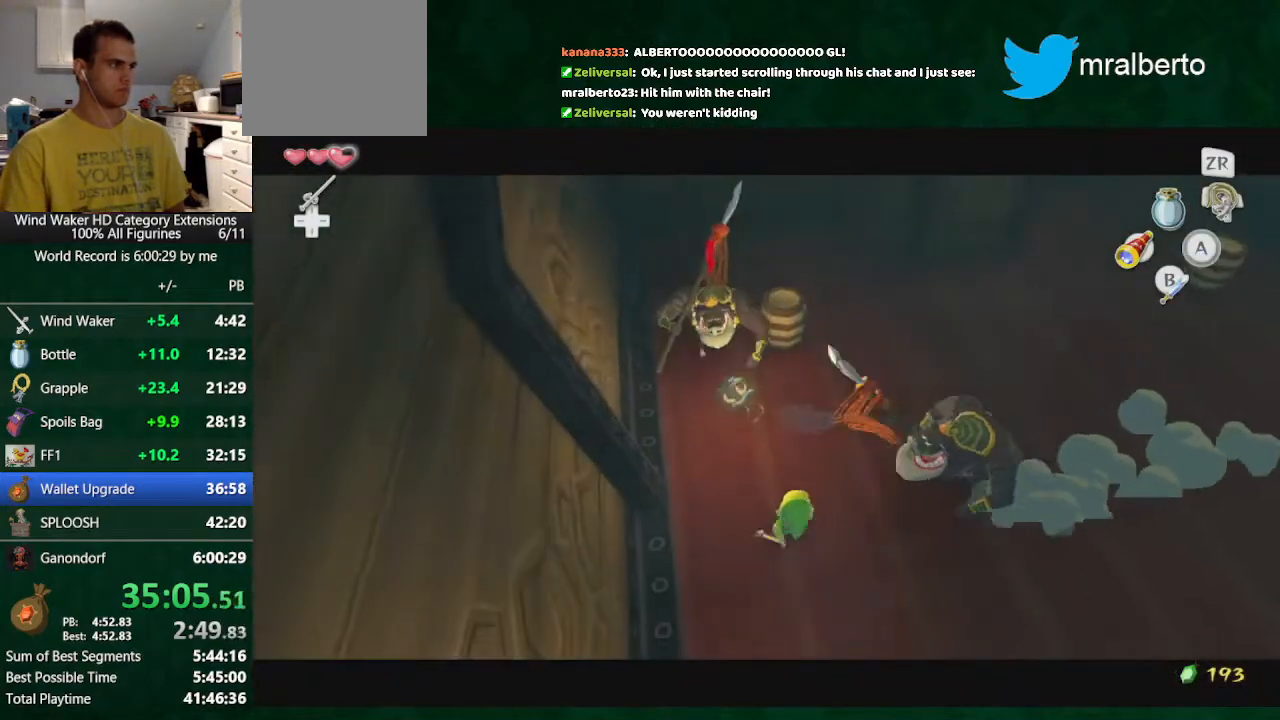
{"buttons": [], "left_stick": "down-right", "right_stick": "center", "button_events": [[33, "R1", "up"], [467, "L2", "up"]]}
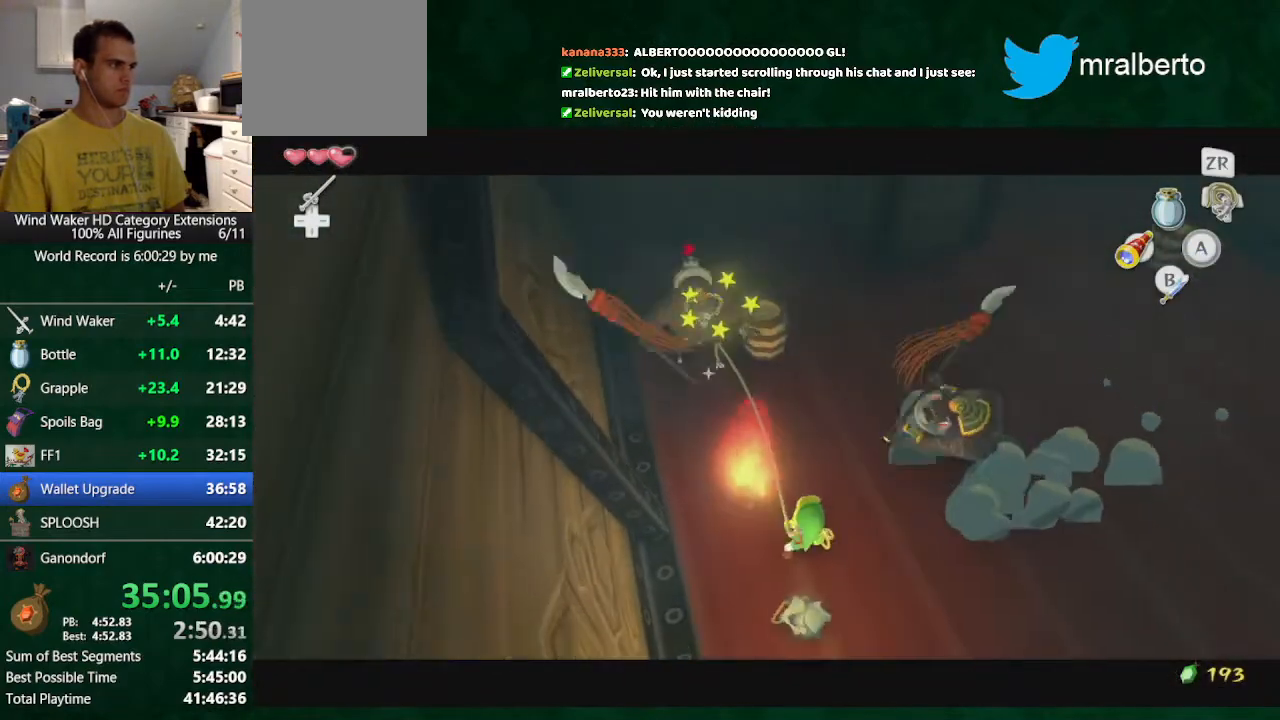
{"buttons": ["A"], "left_stick": "down", "right_stick": "center", "button_events": [[500, "A", "down"]]}
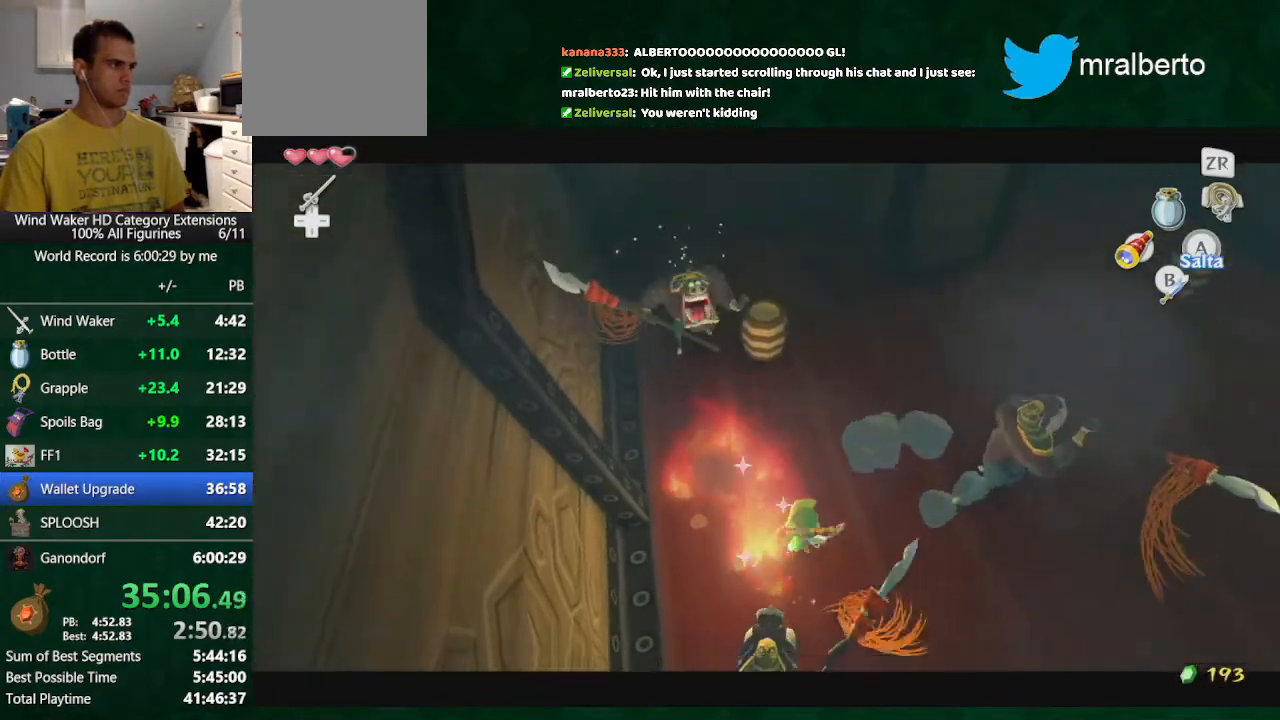
{"buttons": [], "left_stick": "down", "right_stick": "center", "button_events": [[100, "A", "up"]]}
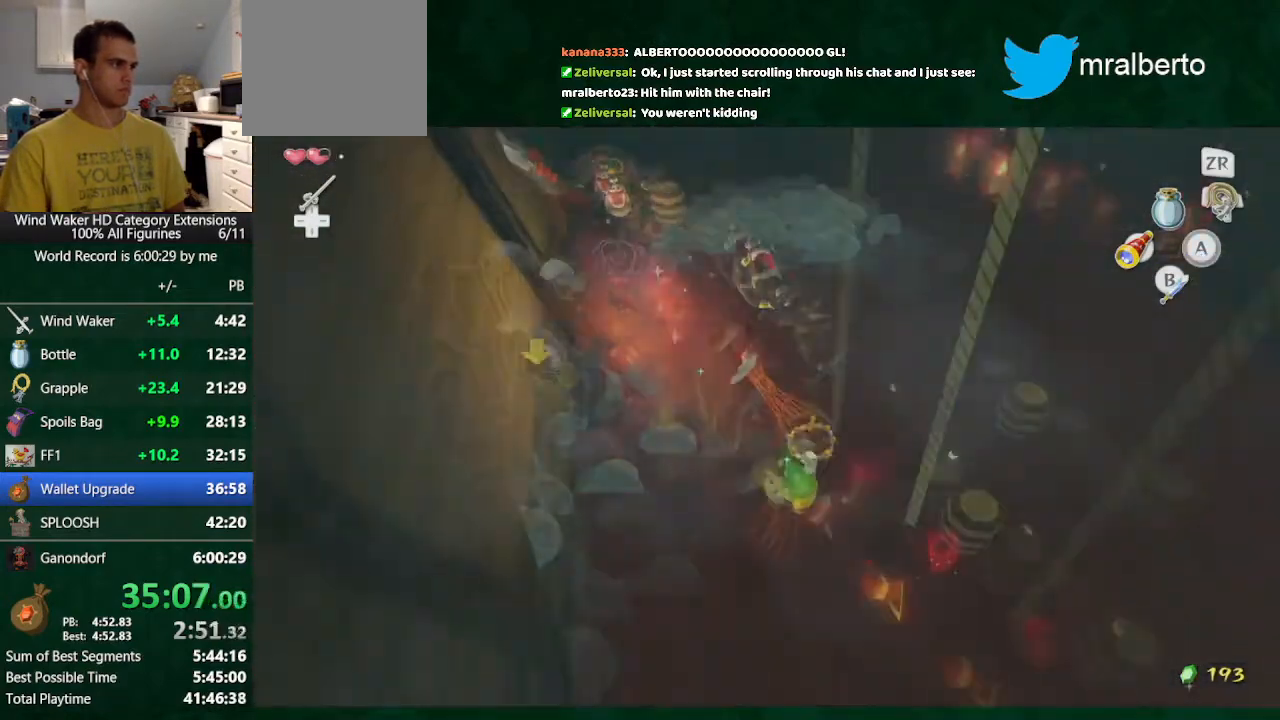
{"buttons": [], "left_stick": "center", "right_stick": "up-left", "button_events": []}